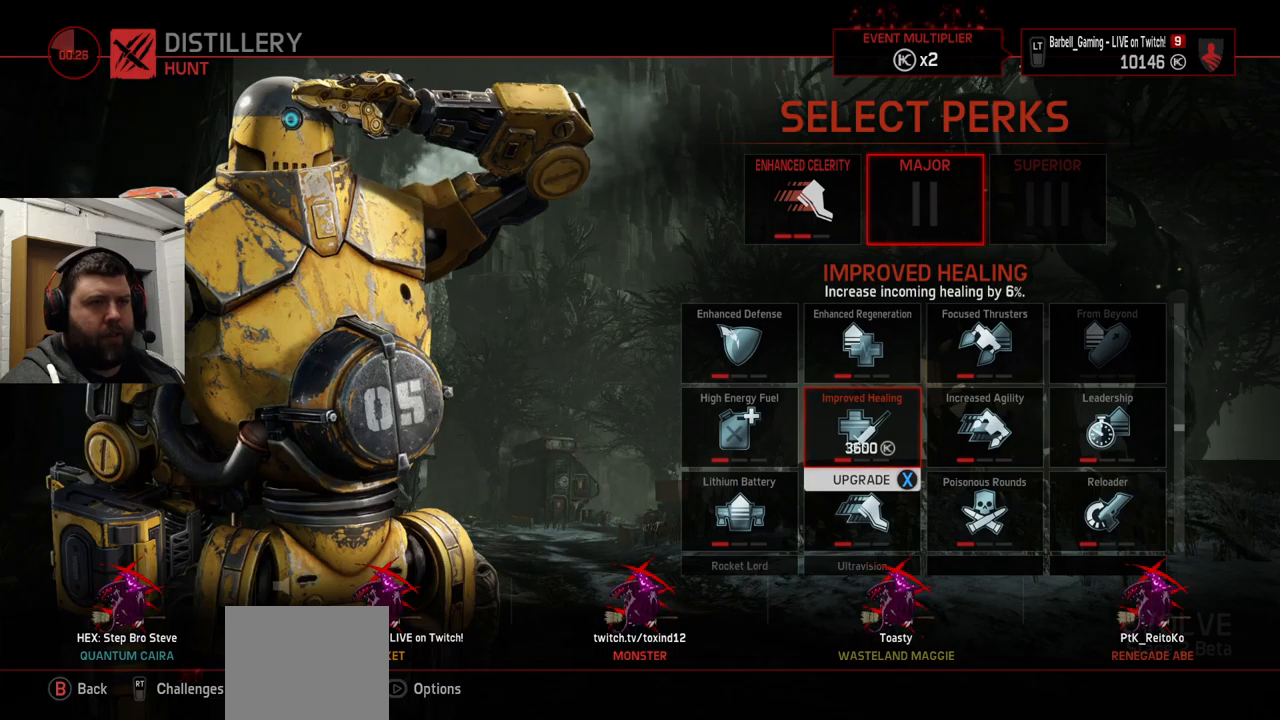
Gameplay with a controller (PlayStation layout); each line is a JSON object with the inputs held at the frame after it. "events" lists button and stick changes between this image and that frame as [ms after this image, input, new state], when the widget could be followed in between.
{"buttons": [], "left_stick": "center", "right_stick": "center", "events": [[150, "DPAD_LEFT", "down"], [234, "DPAD_LEFT", "up"]]}
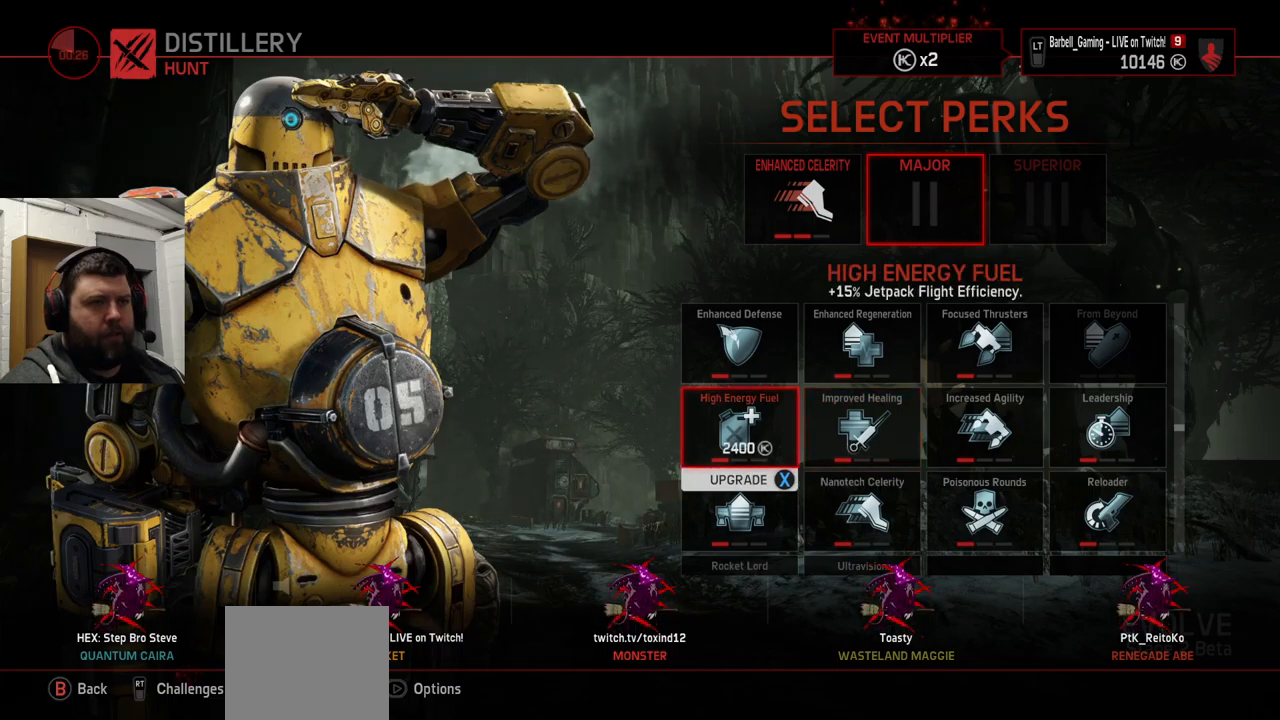
{"buttons": [], "left_stick": "center", "right_stick": "center", "events": []}
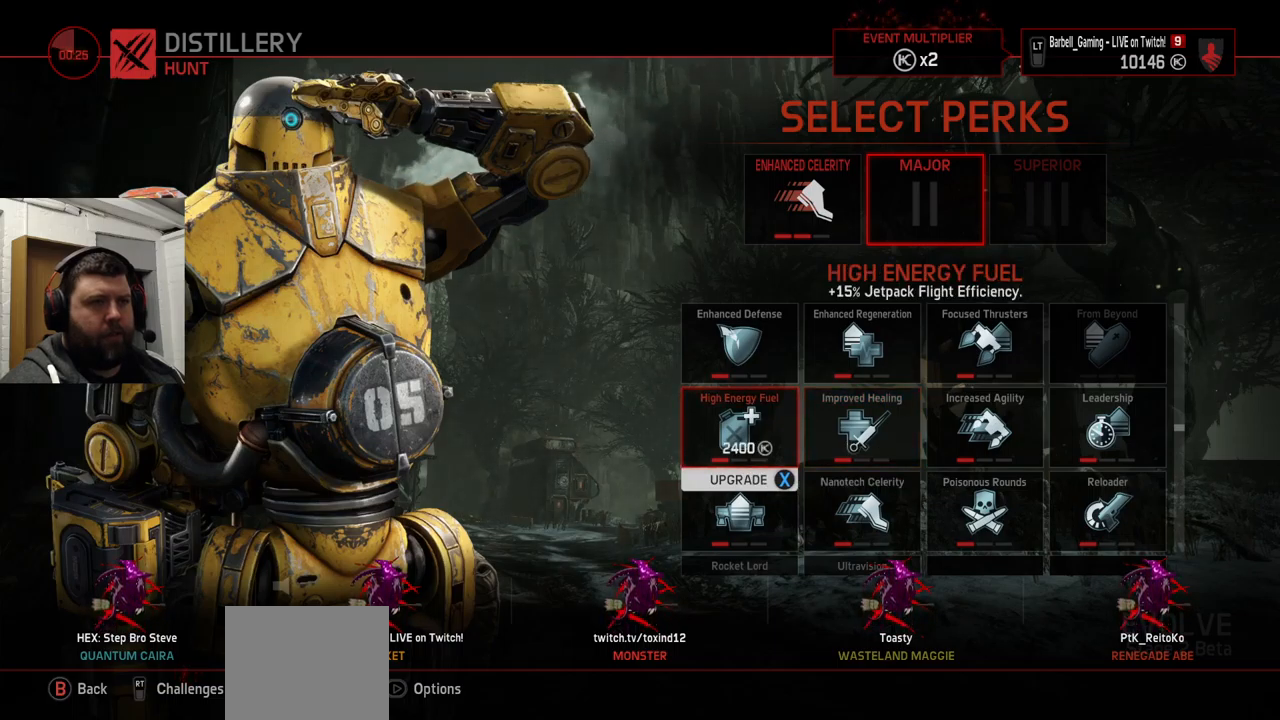
{"buttons": [], "left_stick": "center", "right_stick": "center", "events": [[200, "DPAD_DOWN", "down"], [284, "DPAD_DOWN", "up"]]}
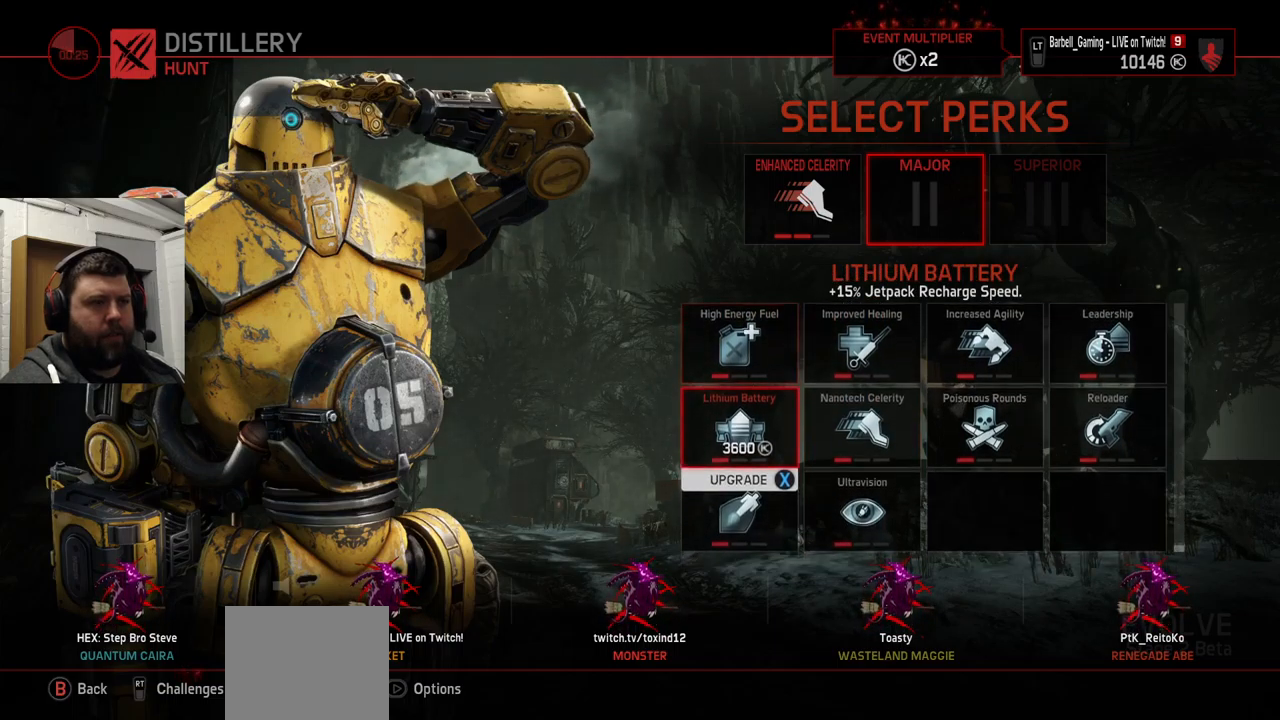
{"buttons": [], "left_stick": "center", "right_stick": "center", "events": []}
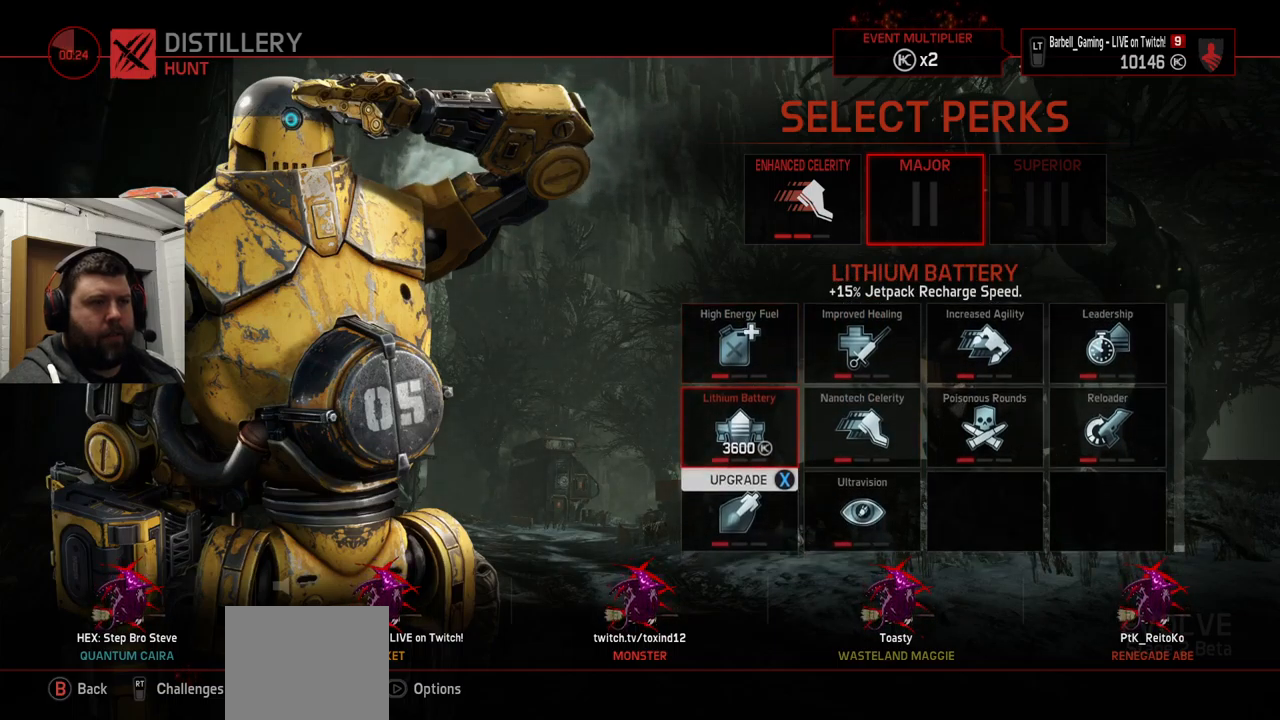
{"buttons": ["DPAD_RIGHT"], "left_stick": "center", "right_stick": "center", "events": [[434, "DPAD_RIGHT", "down"]]}
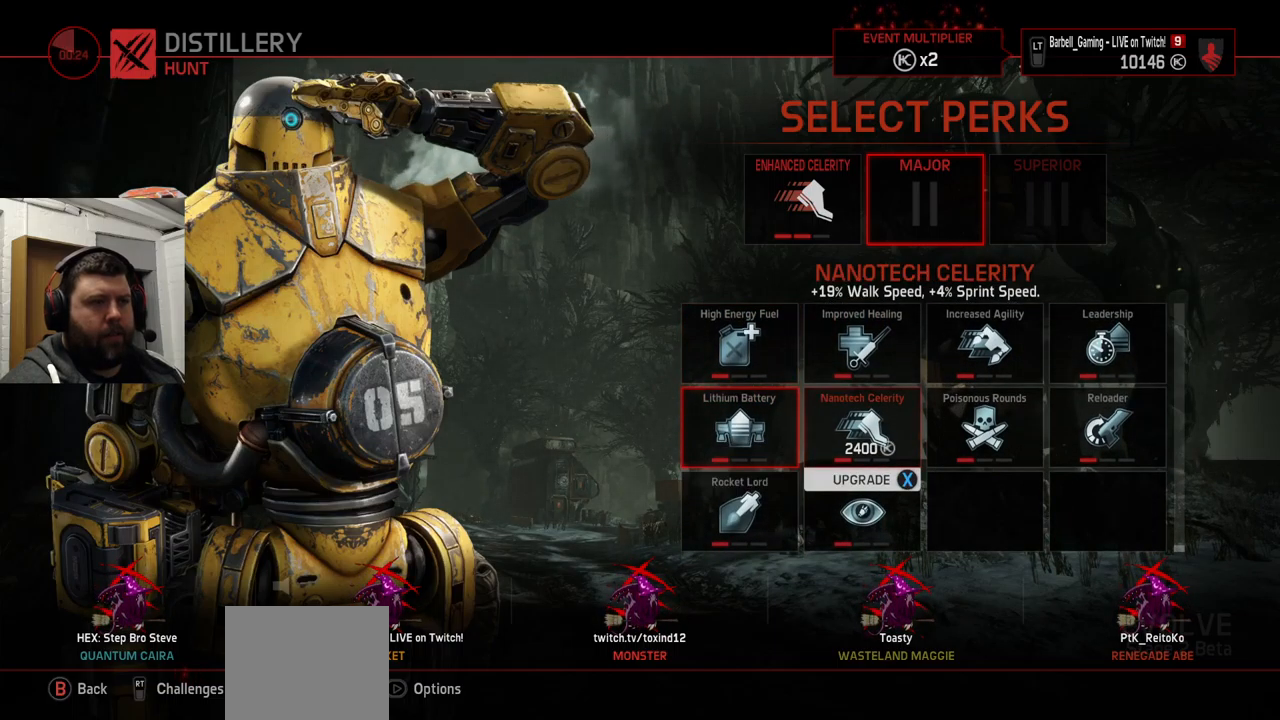
{"buttons": [], "left_stick": "center", "right_stick": "center", "events": [[17, "DPAD_RIGHT", "up"], [167, "DPAD_RIGHT", "down"], [250, "DPAD_RIGHT", "up"]]}
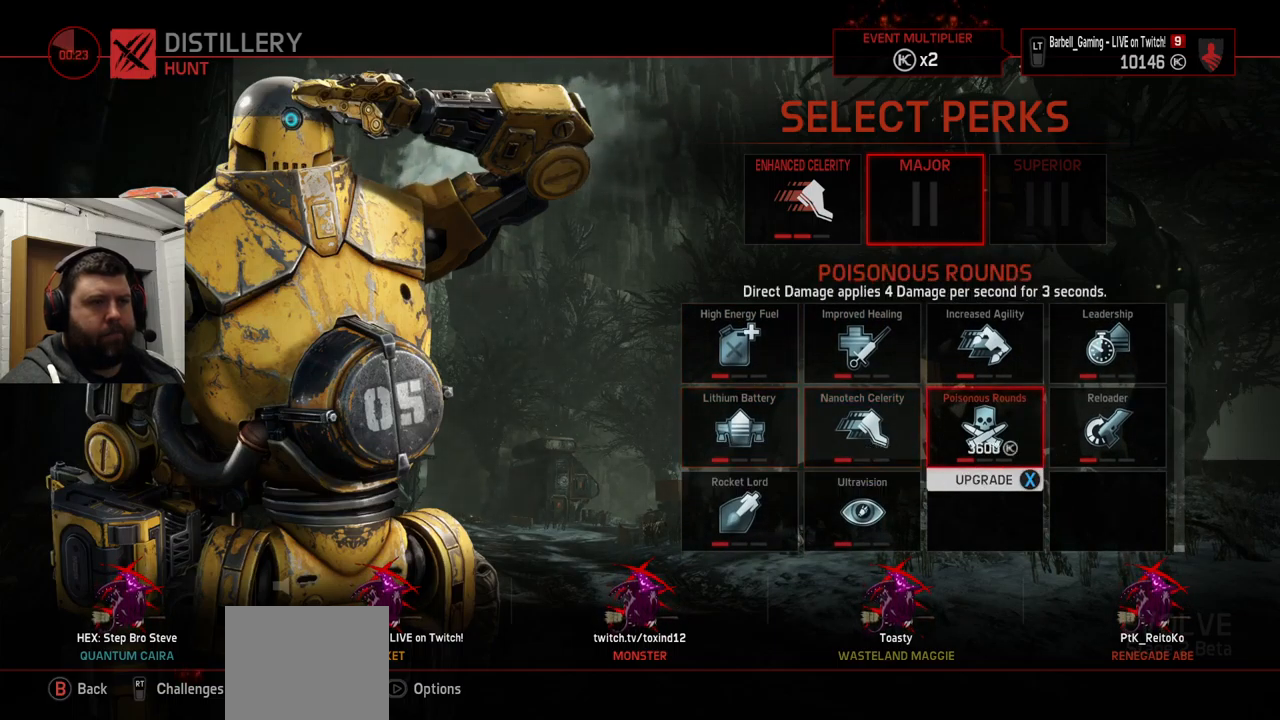
{"buttons": ["DPAD_RIGHT"], "left_stick": "center", "right_stick": "center", "events": [[450, "DPAD_RIGHT", "down"]]}
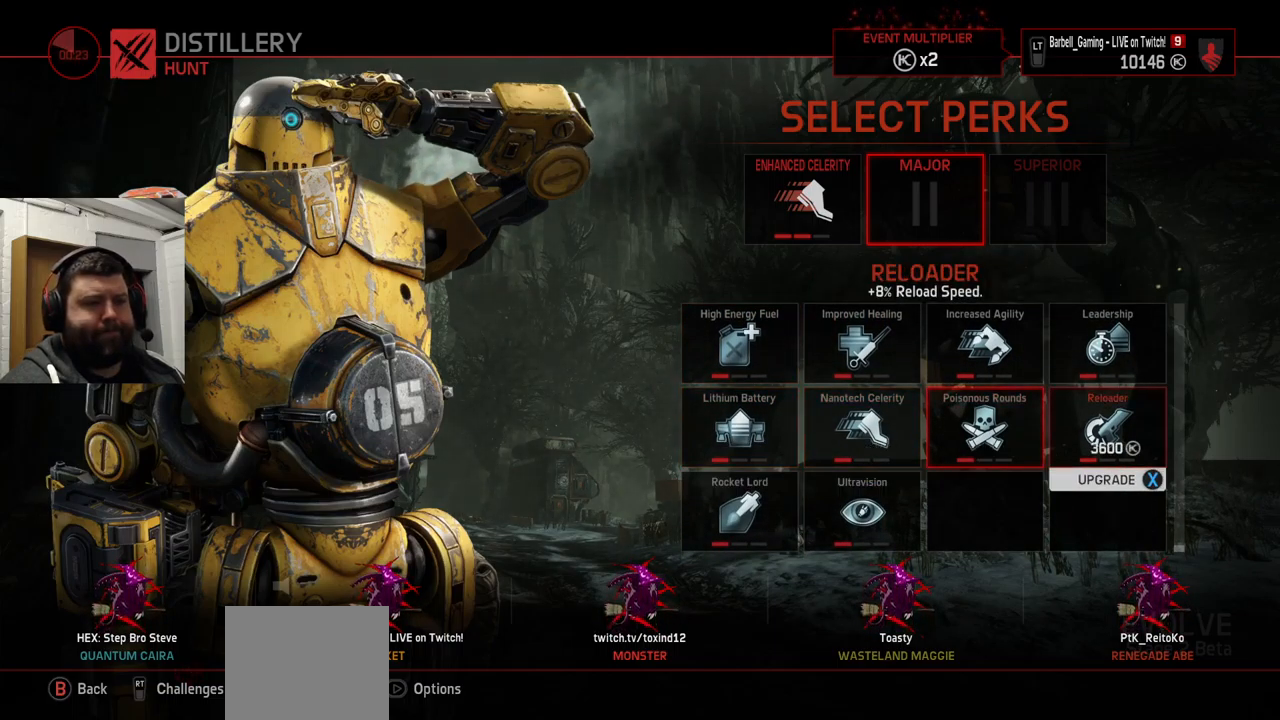
{"buttons": [], "left_stick": "center", "right_stick": "center", "events": [[34, "DPAD_RIGHT", "up"]]}
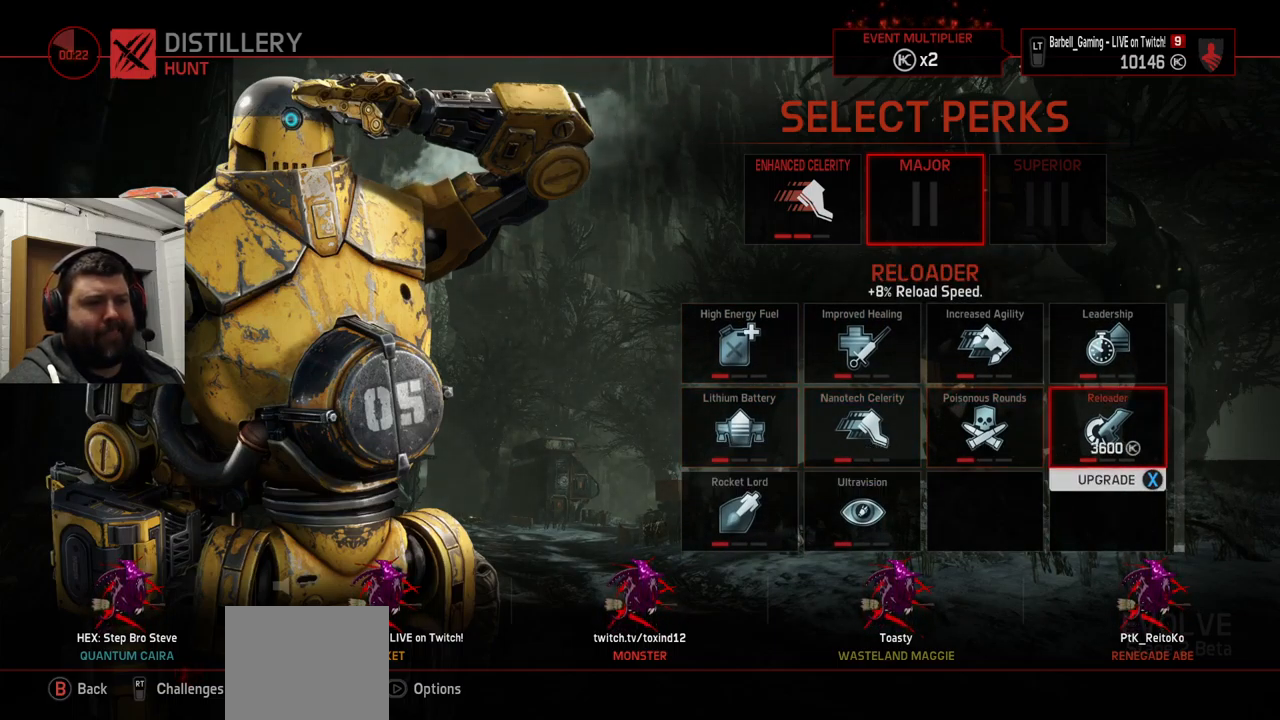
{"buttons": [], "left_stick": "center", "right_stick": "center", "events": []}
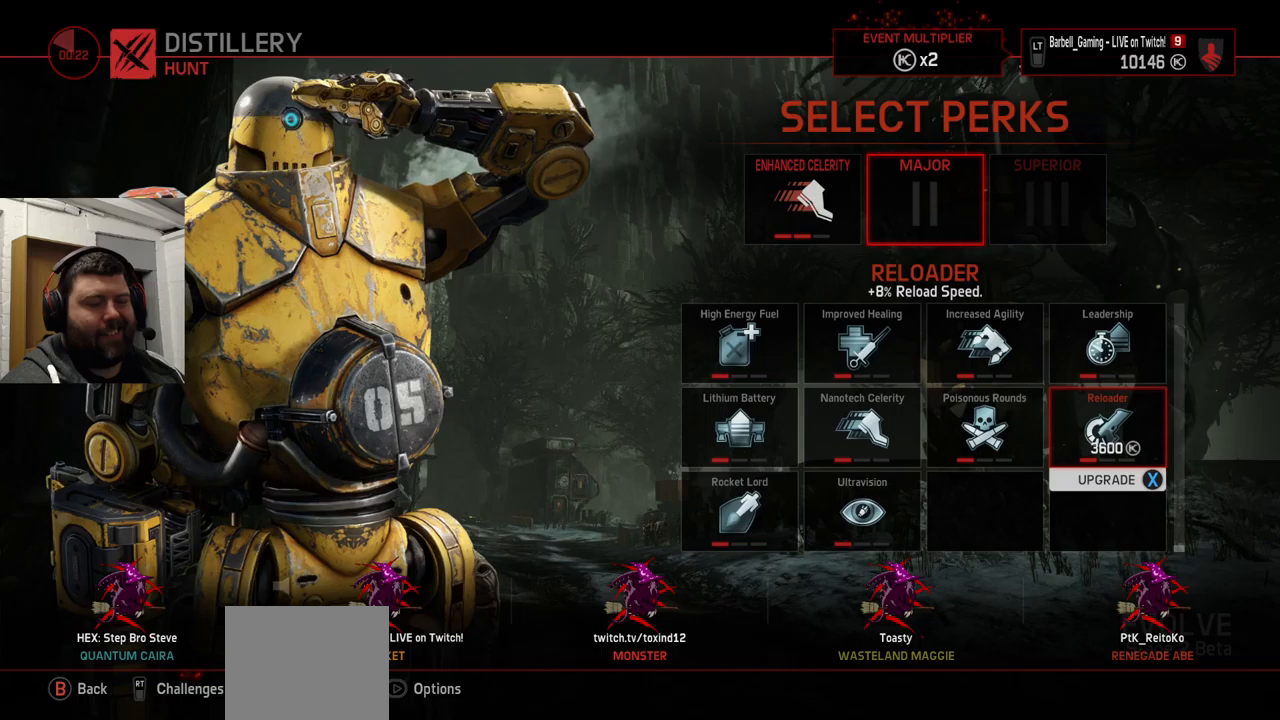
{"buttons": ["DPAD_UP"], "left_stick": "center", "right_stick": "center", "events": [[467, "DPAD_UP", "down"]]}
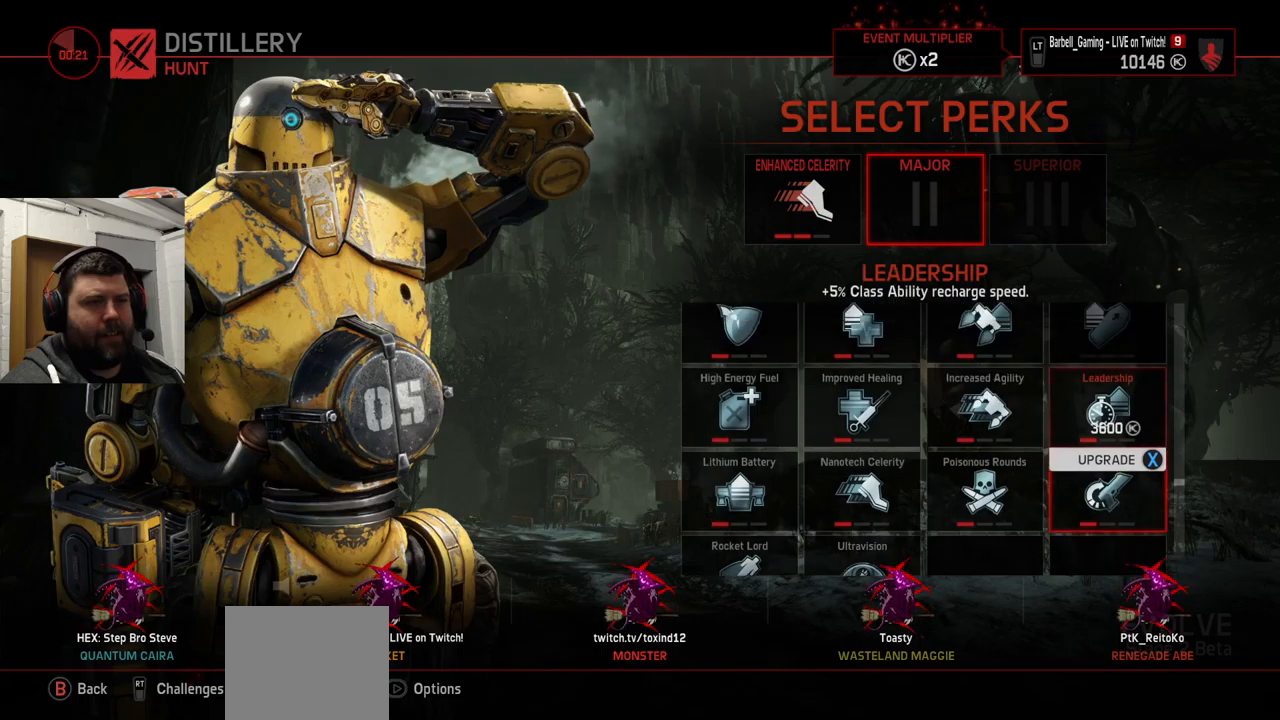
{"buttons": [], "left_stick": "center", "right_stick": "center", "events": [[33, "DPAD_UP", "up"], [133, "DPAD_UP", "down"], [217, "DPAD_UP", "up"]]}
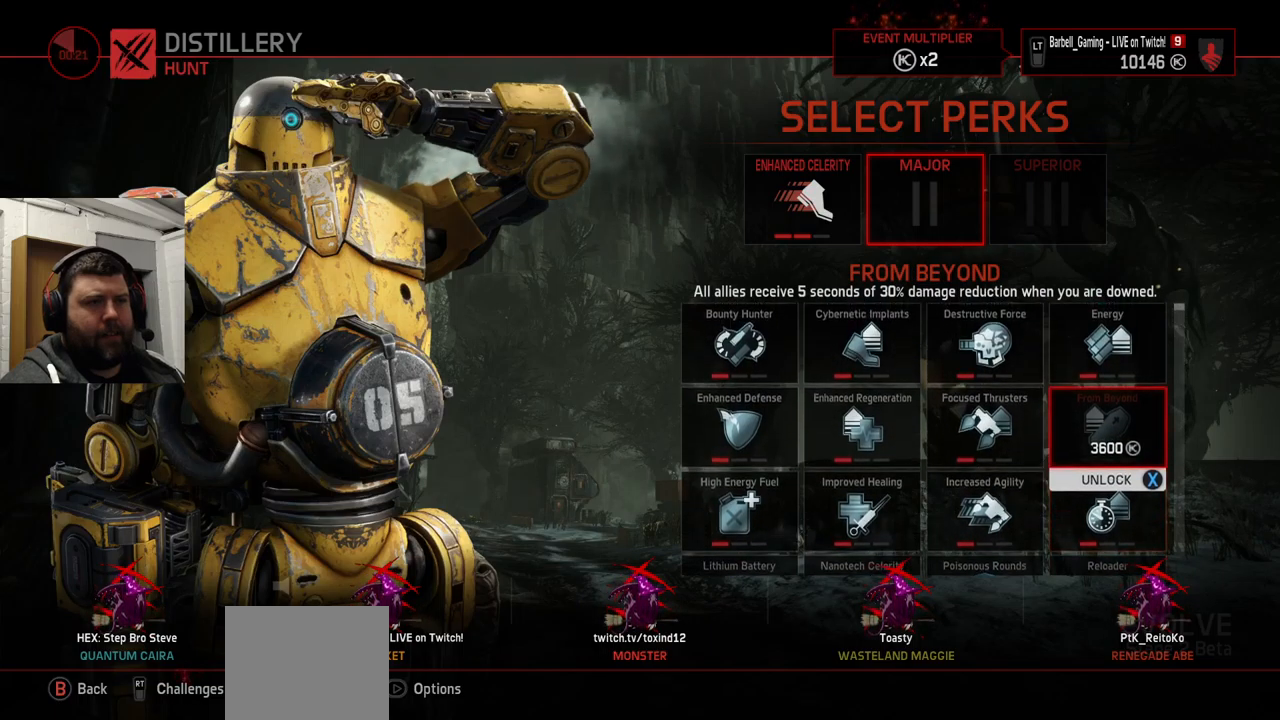
{"buttons": [], "left_stick": "center", "right_stick": "center", "events": [[267, "DPAD_UP", "down"], [350, "DPAD_UP", "up"]]}
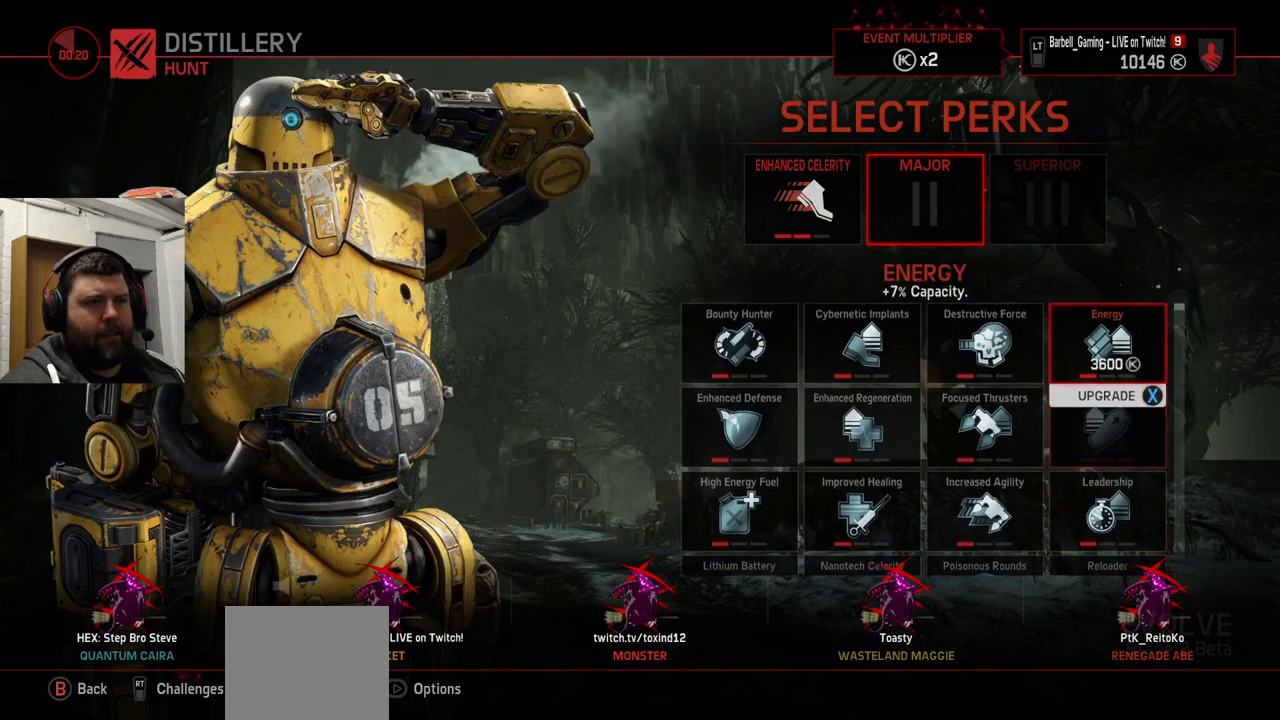
{"buttons": ["DPAD_DOWN"], "left_stick": "center", "right_stick": "center", "events": [[483, "DPAD_DOWN", "down"]]}
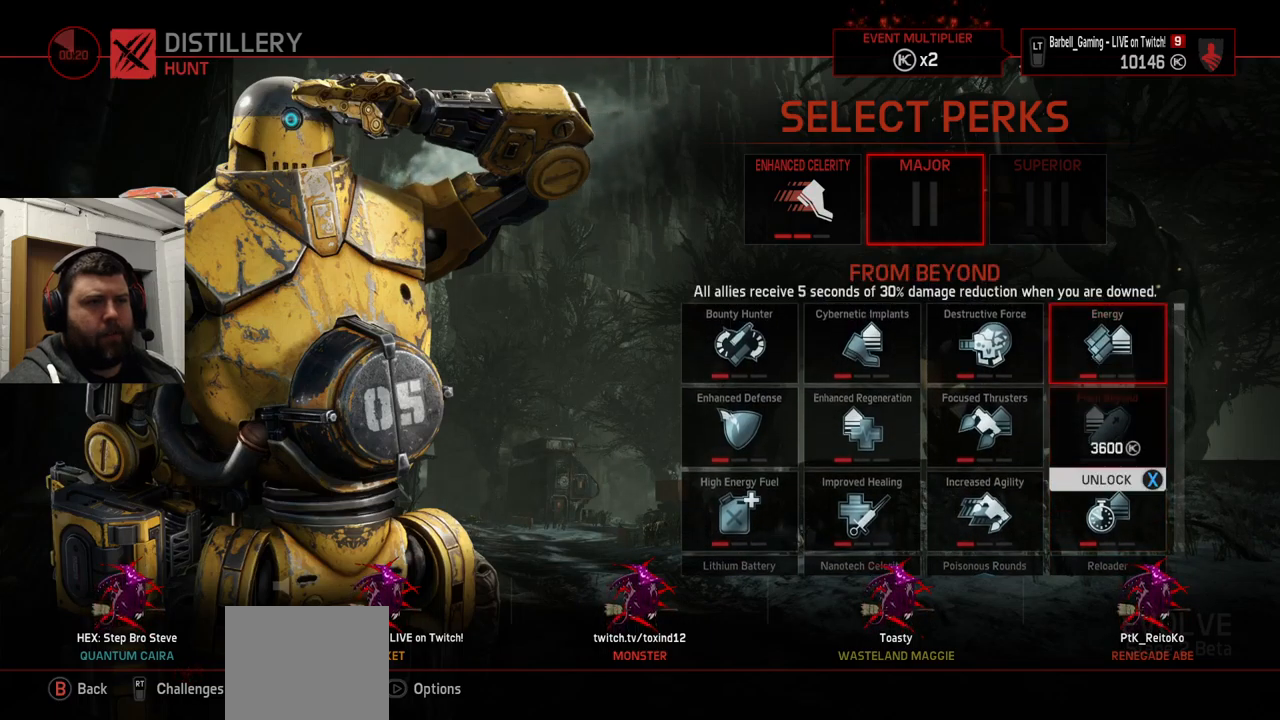
{"buttons": [], "left_stick": "center", "right_stick": "center", "events": [[83, "DPAD_DOWN", "up"]]}
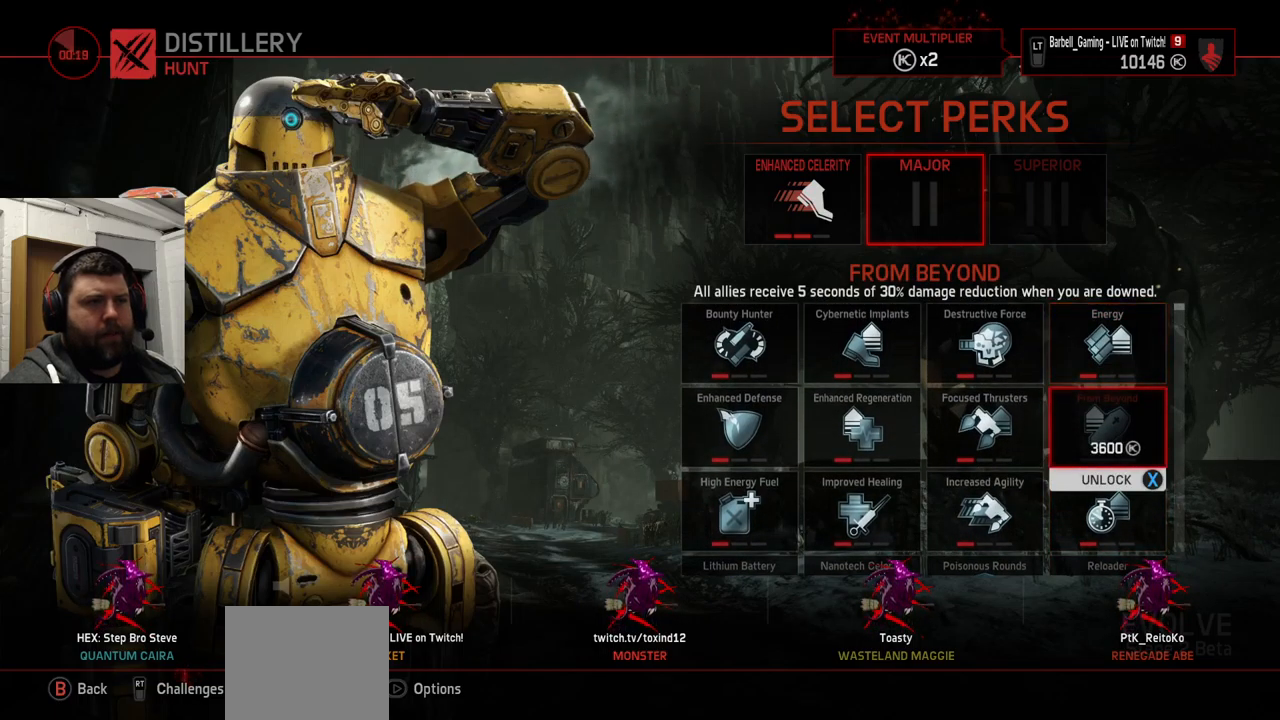
{"buttons": [], "left_stick": "center", "right_stick": "center", "events": []}
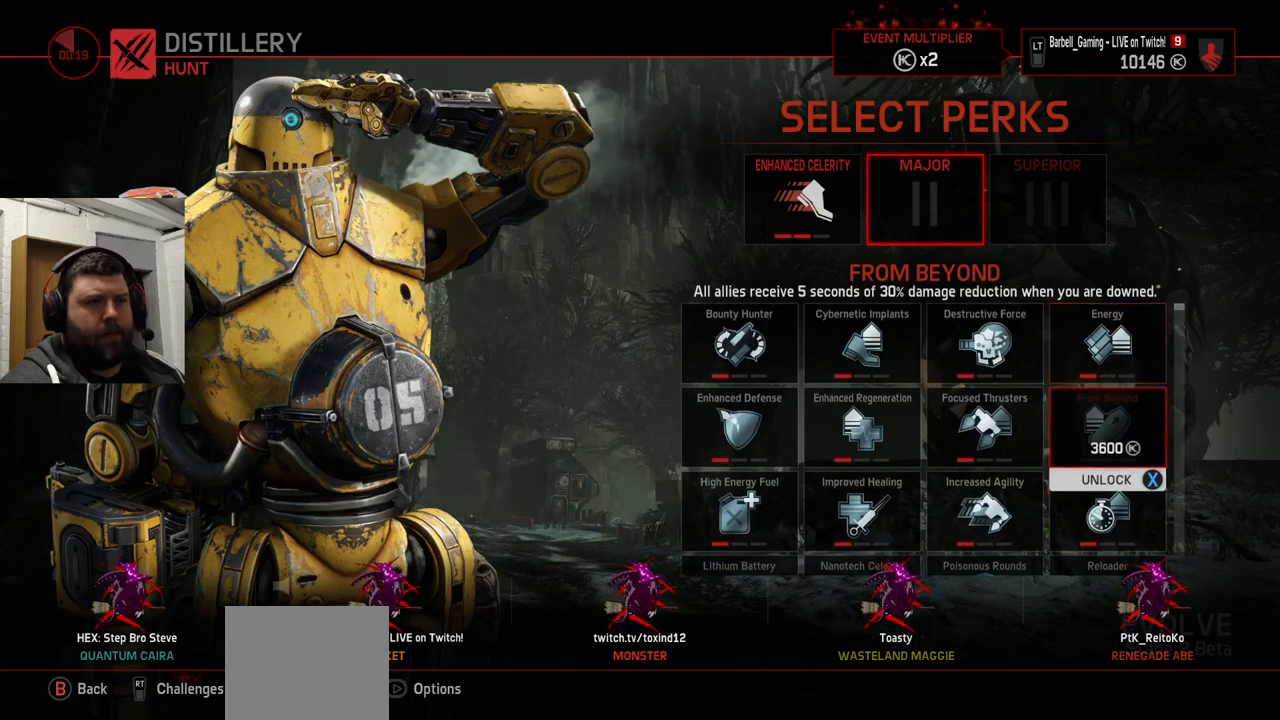
{"buttons": [], "left_stick": "center", "right_stick": "center", "events": [[317, "DPAD_LEFT", "down"], [383, "DPAD_LEFT", "up"]]}
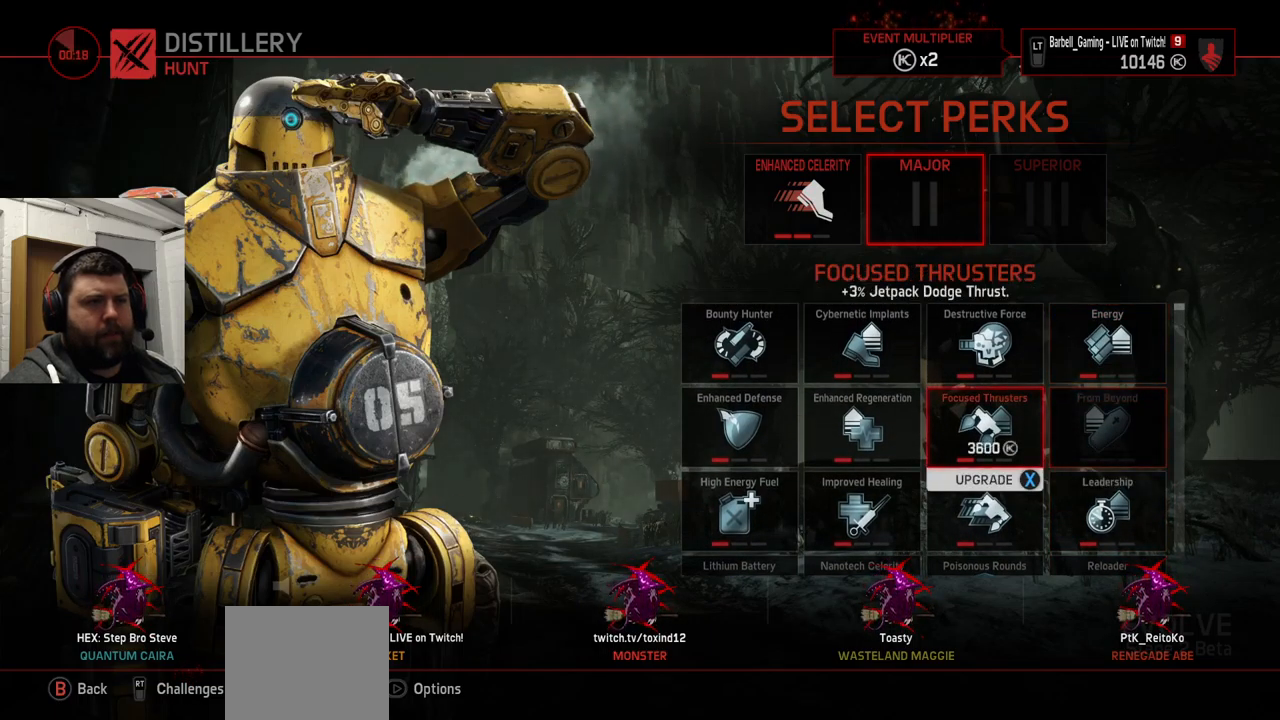
{"buttons": [], "left_stick": "center", "right_stick": "center", "events": []}
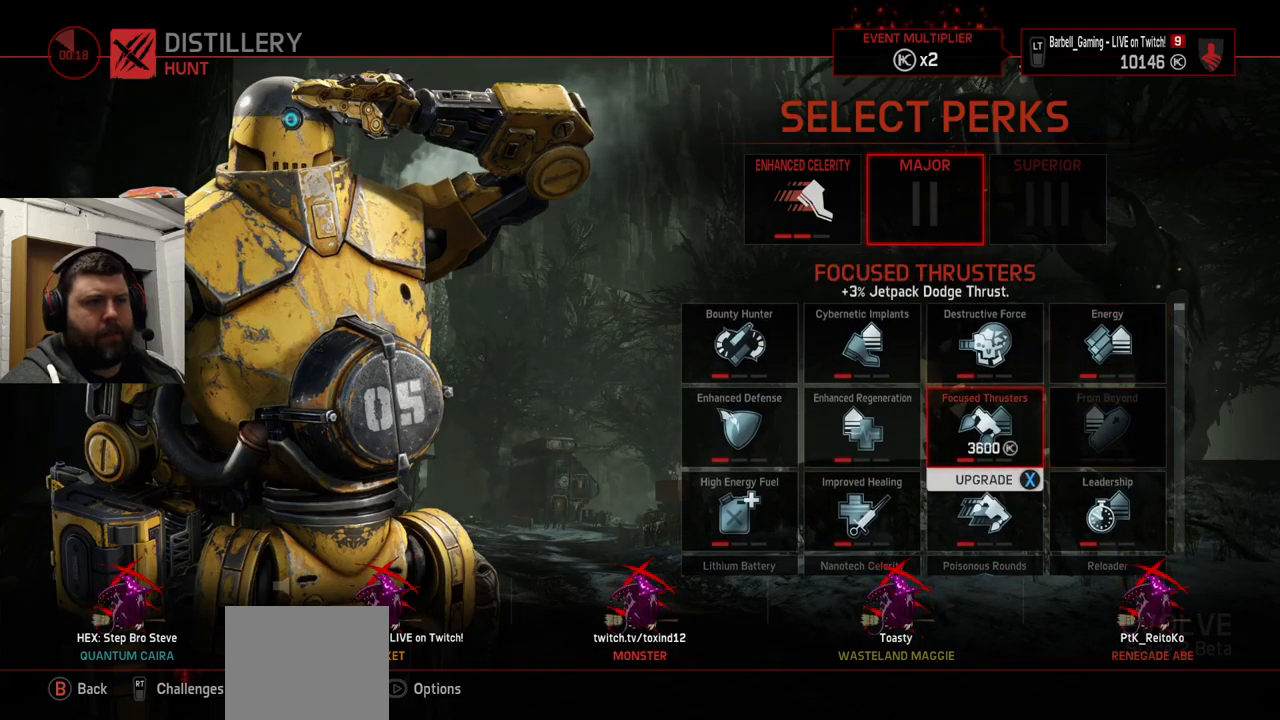
{"buttons": [], "left_stick": "center", "right_stick": "center", "events": [[133, "DPAD_LEFT", "down"], [233, "DPAD_LEFT", "up"]]}
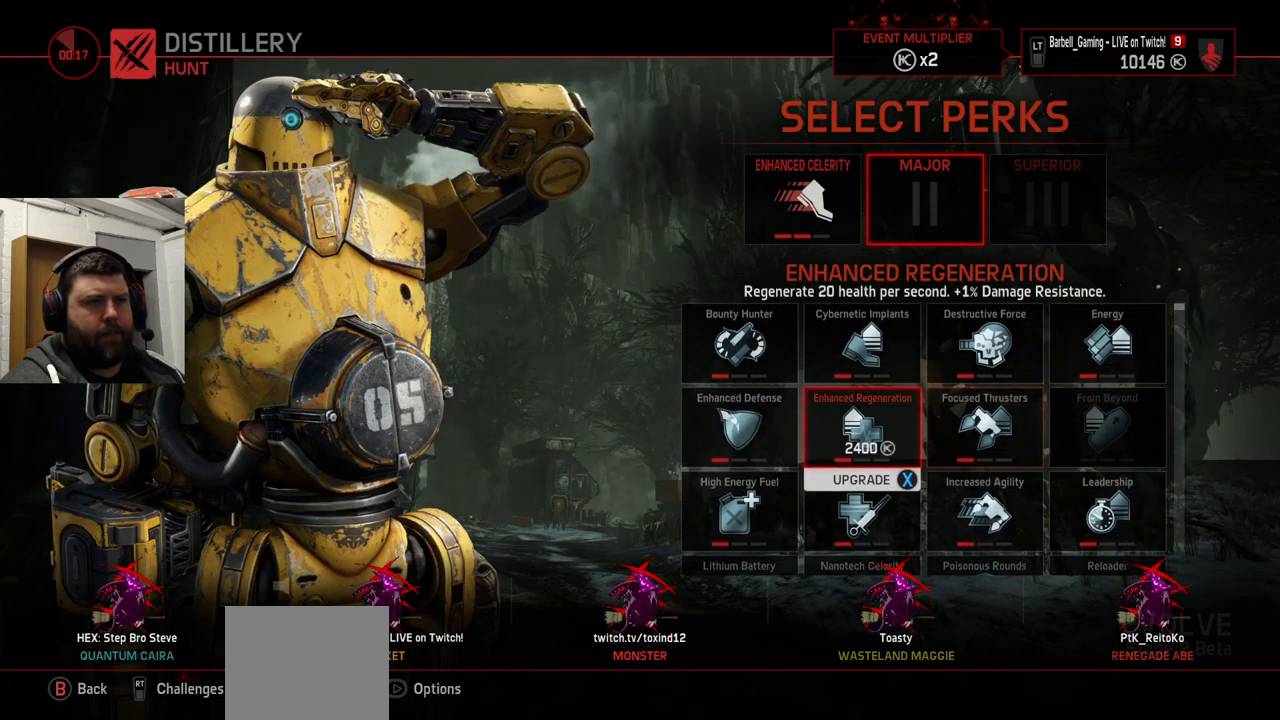
{"buttons": [], "left_stick": "center", "right_stick": "center", "events": [[300, "DPAD_RIGHT", "down"], [350, "DPAD_RIGHT", "up"], [450, "DPAD_RIGHT", "down"], [500, "DPAD_RIGHT", "up"]]}
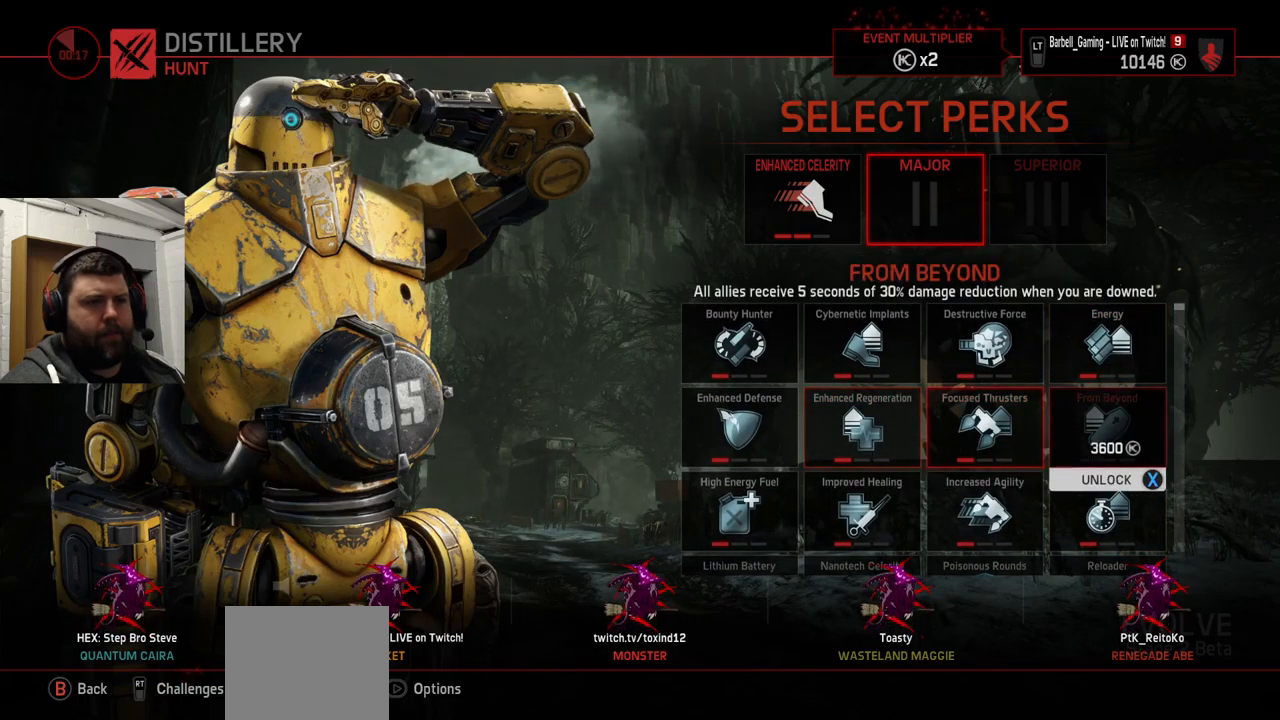
{"buttons": [], "left_stick": "center", "right_stick": "center", "events": [[166, "DPAD_DOWN", "down"], [249, "DPAD_DOWN", "up"]]}
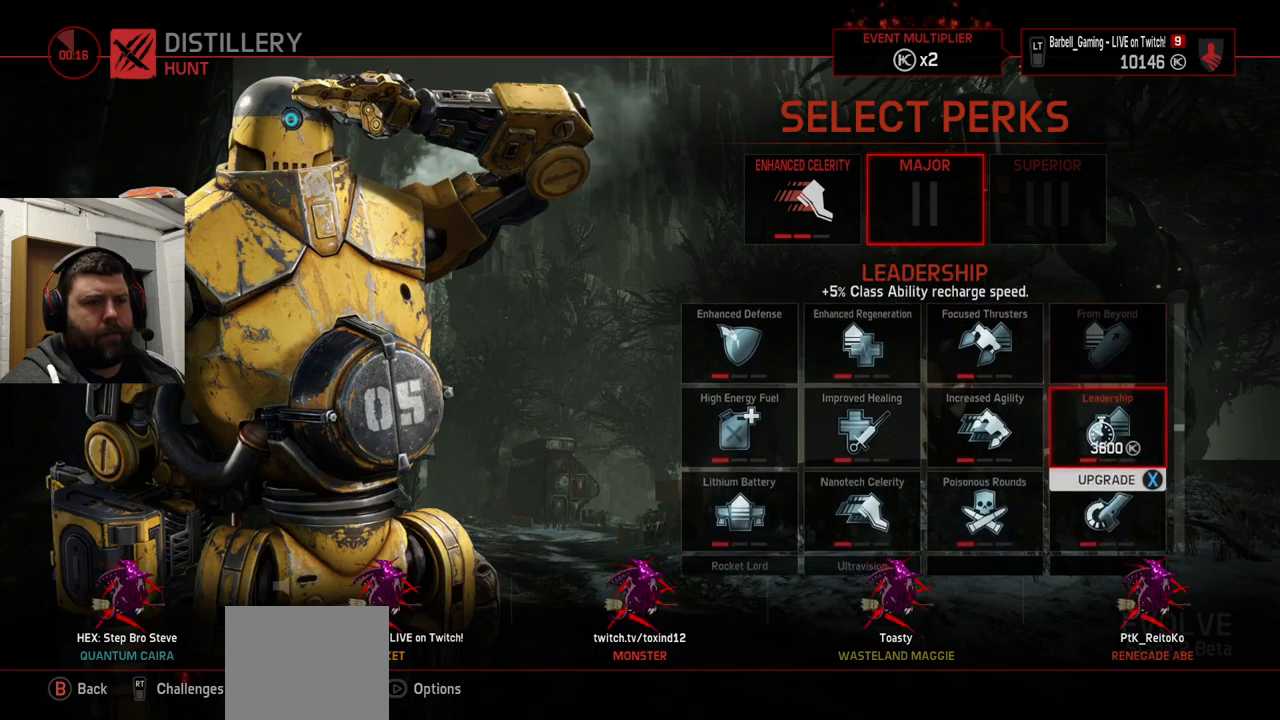
{"buttons": [], "left_stick": "center", "right_stick": "center", "events": [[133, "DPAD_DOWN", "down"], [233, "DPAD_DOWN", "up"]]}